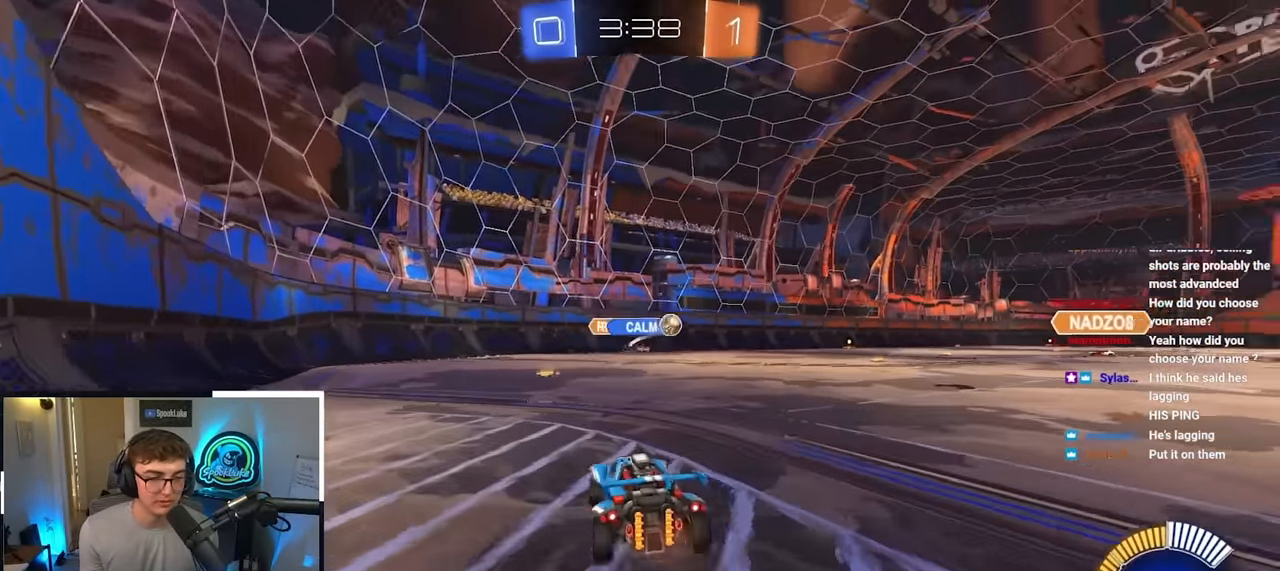
Gameplay with a controller (PlayStation layout); each line is a JSON object with the inputs held at the frame after it. "events" lists button and stick changes between this image and that frame as [ms after this image, input, new state], when the widget could be followed in between.
{"buttons": ["L2"], "left_stick": "up-right", "right_stick": "center", "events": [[133, "R1", "down"], [250, "R1", "up"], [333, "L2", "down"]]}
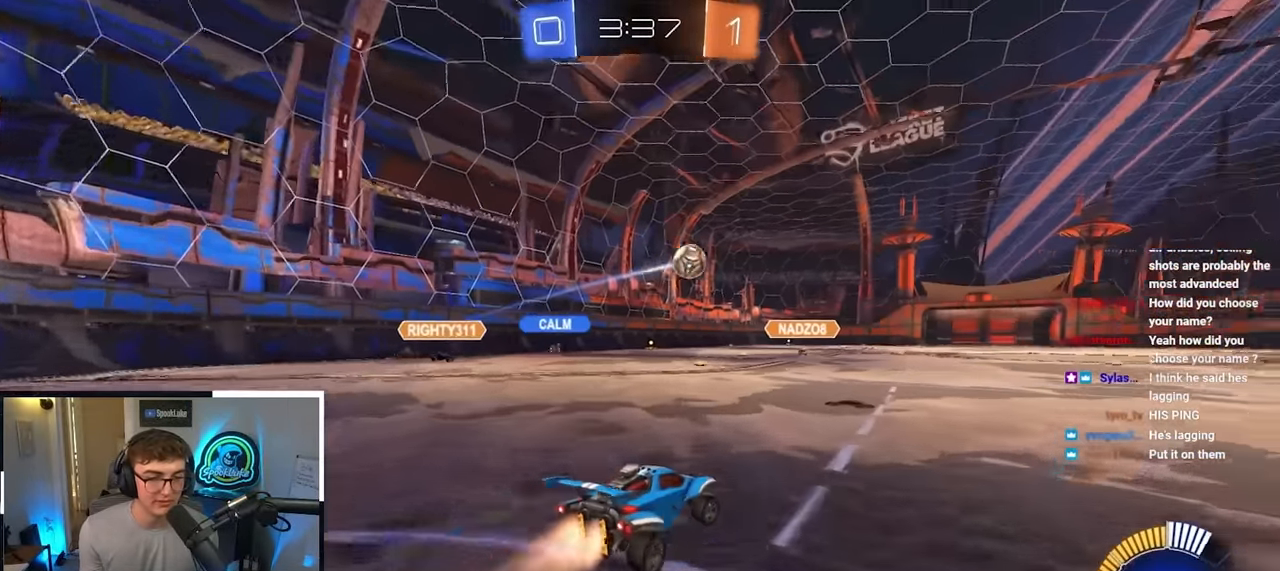
{"buttons": ["L2"], "left_stick": "up-right", "right_stick": "center", "events": []}
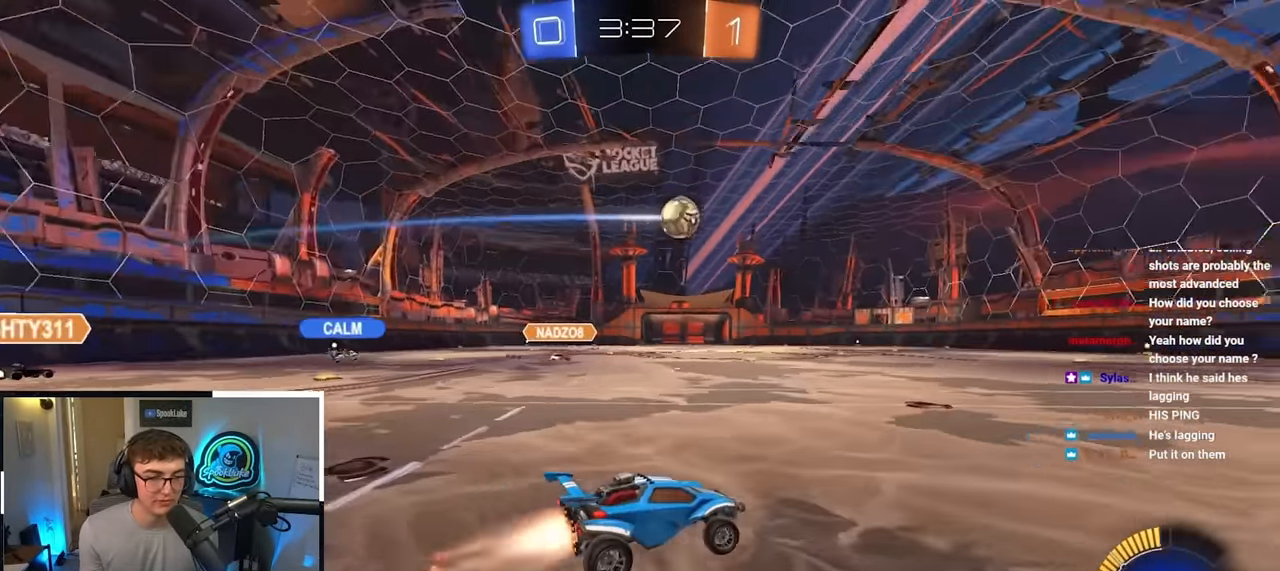
{"buttons": [], "left_stick": "up", "right_stick": "center", "events": [[150, "L2", "up"], [150, "left_stick", "up"]]}
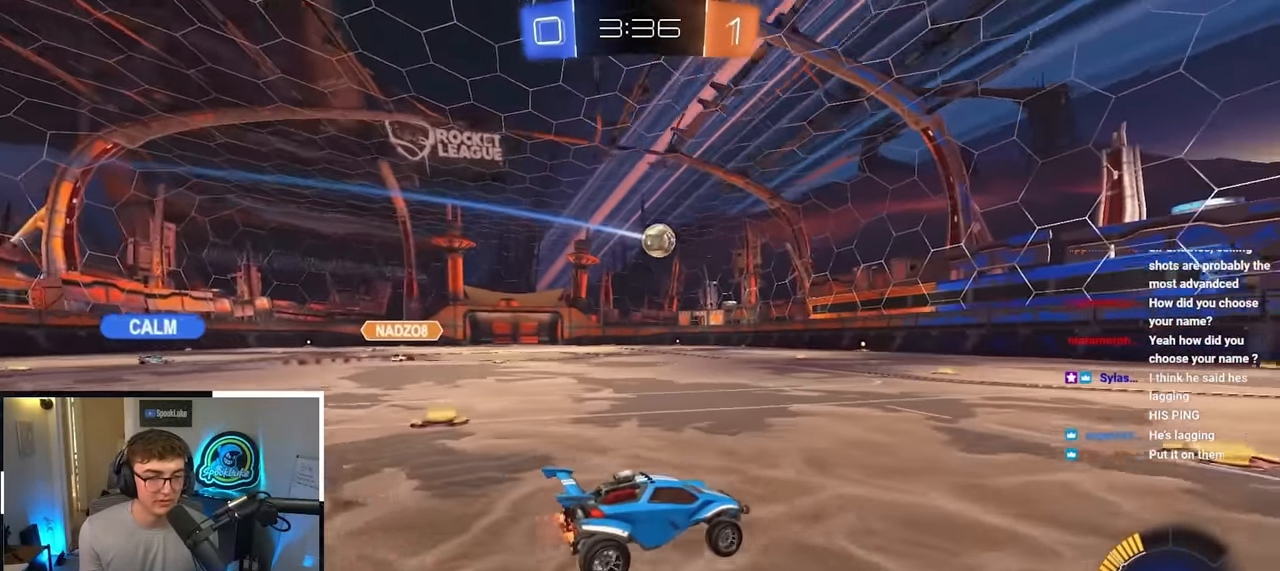
{"buttons": [], "left_stick": "up-left", "right_stick": "center", "events": [[366, "left_stick", "up-left"]]}
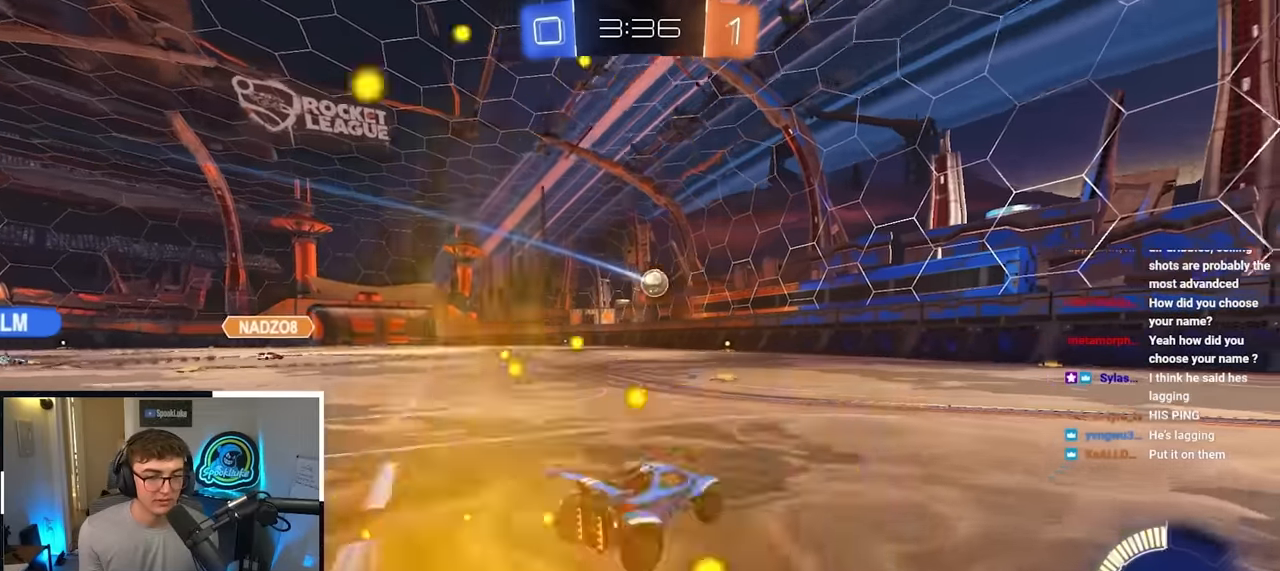
{"buttons": [], "left_stick": "up-right", "right_stick": "center", "events": [[266, "left_stick", "up"], [483, "left_stick", "up-right"]]}
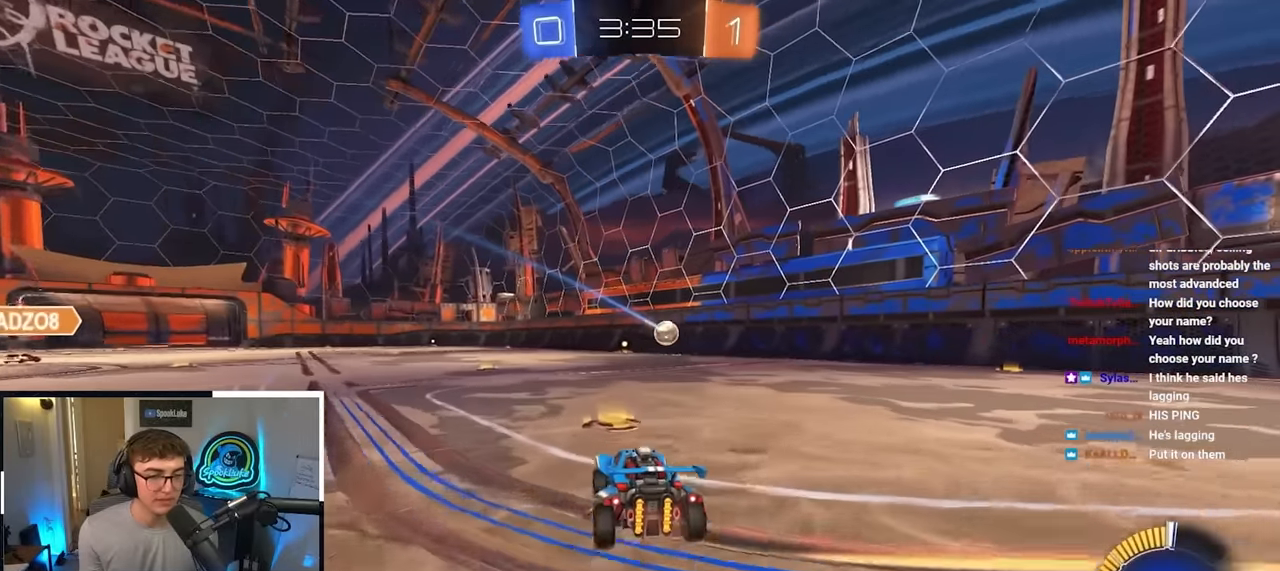
{"buttons": [], "left_stick": "up", "right_stick": "center", "events": [[483, "left_stick", "up"]]}
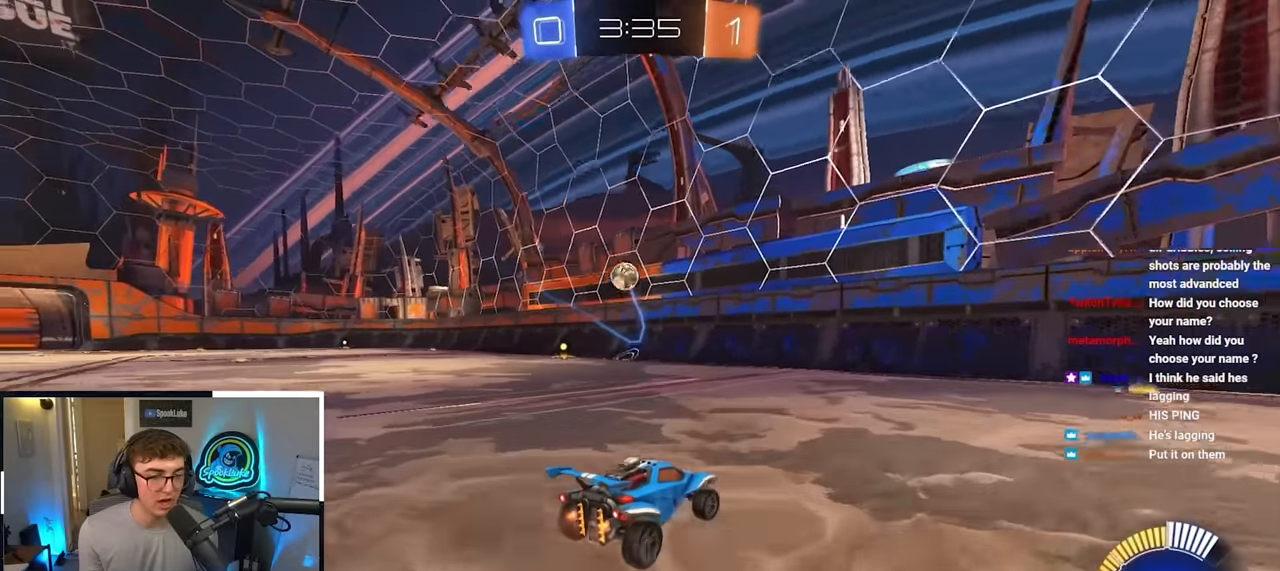
{"buttons": [], "left_stick": "up", "right_stick": "center", "events": [[366, "L2", "down"], [500, "L2", "up"]]}
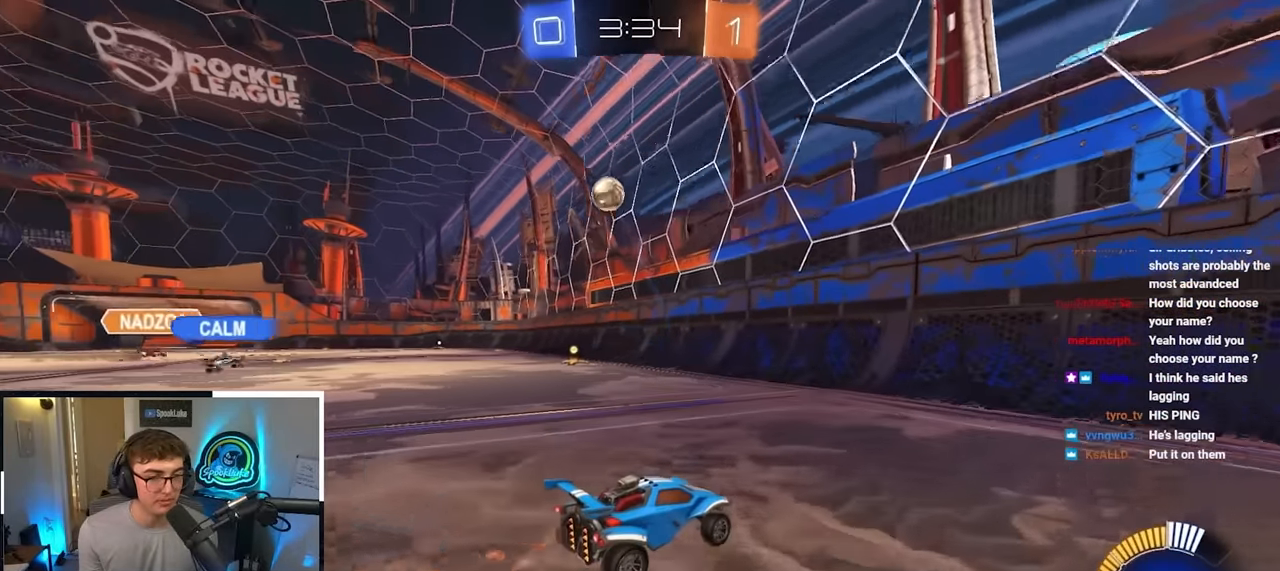
{"buttons": [], "left_stick": "up", "right_stick": "center", "events": []}
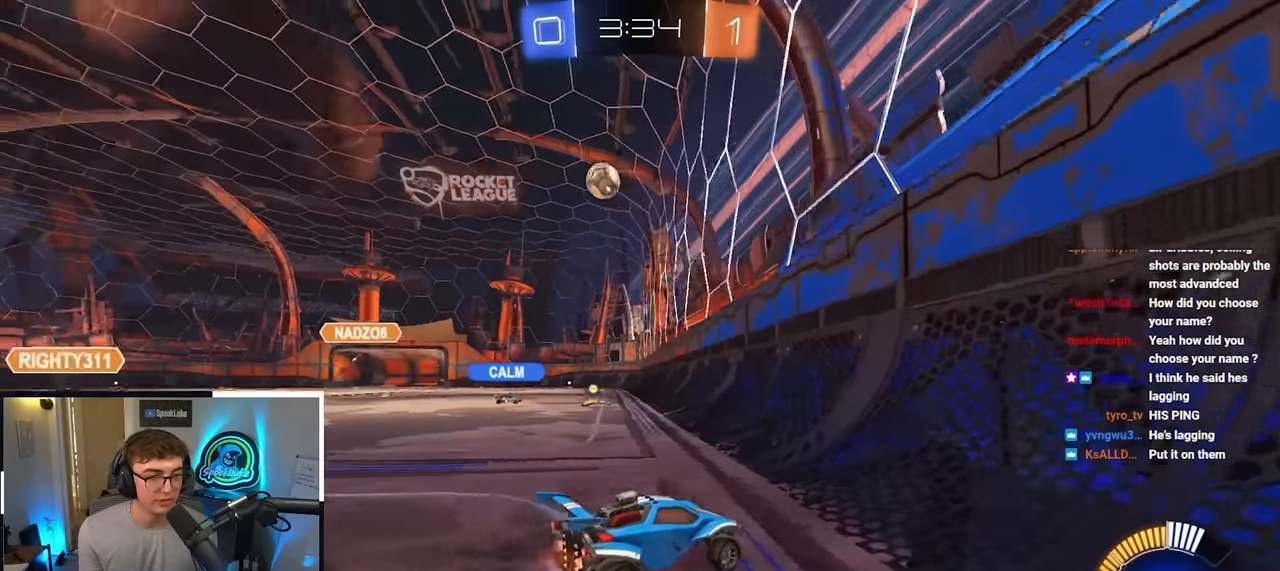
{"buttons": ["R1"], "left_stick": "up-left", "right_stick": "center", "events": [[183, "left_stick", "down-left"], [433, "R1", "down"], [433, "left_stick", "up-left"]]}
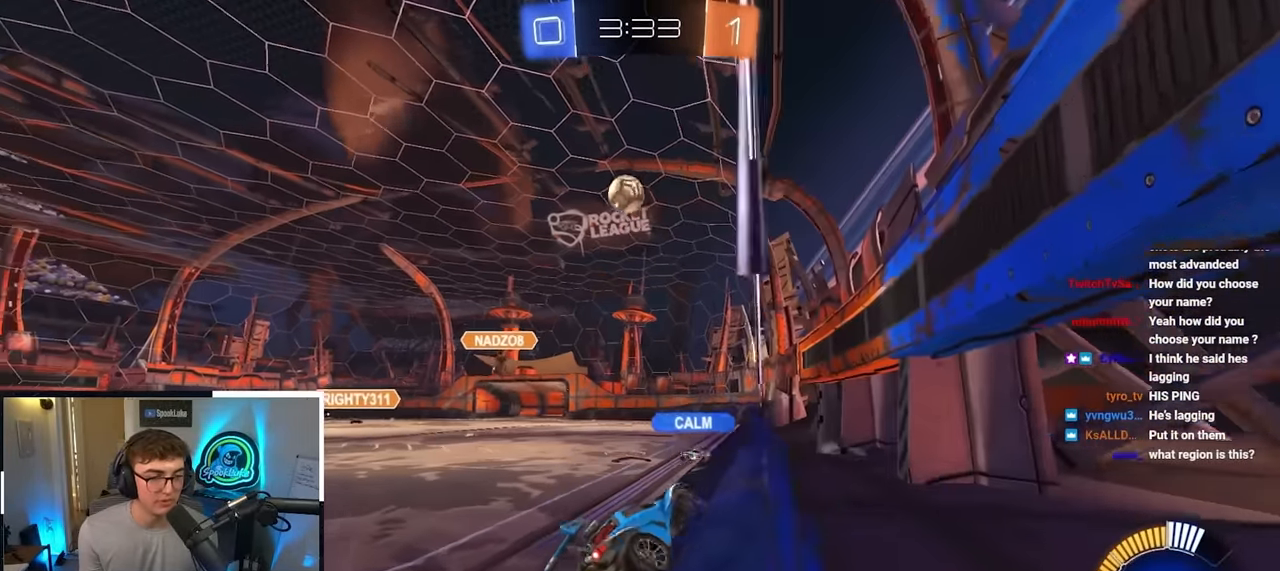
{"buttons": [], "left_stick": "up-left", "right_stick": "center", "events": [[100, "R1", "up"]]}
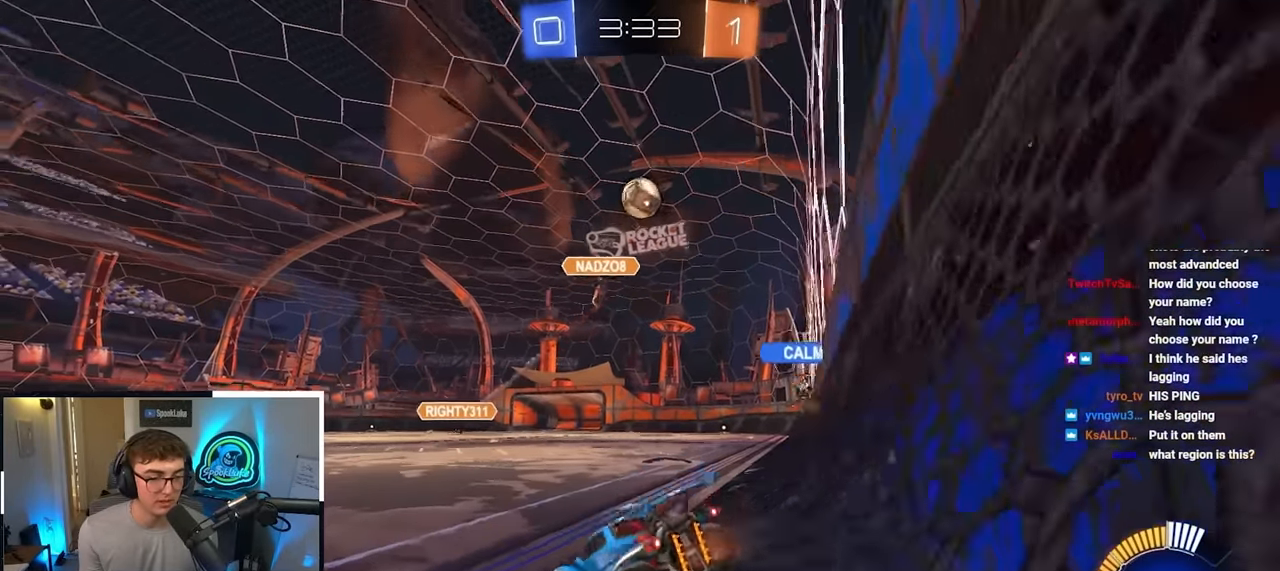
{"buttons": [], "left_stick": "up-left", "right_stick": "center", "events": []}
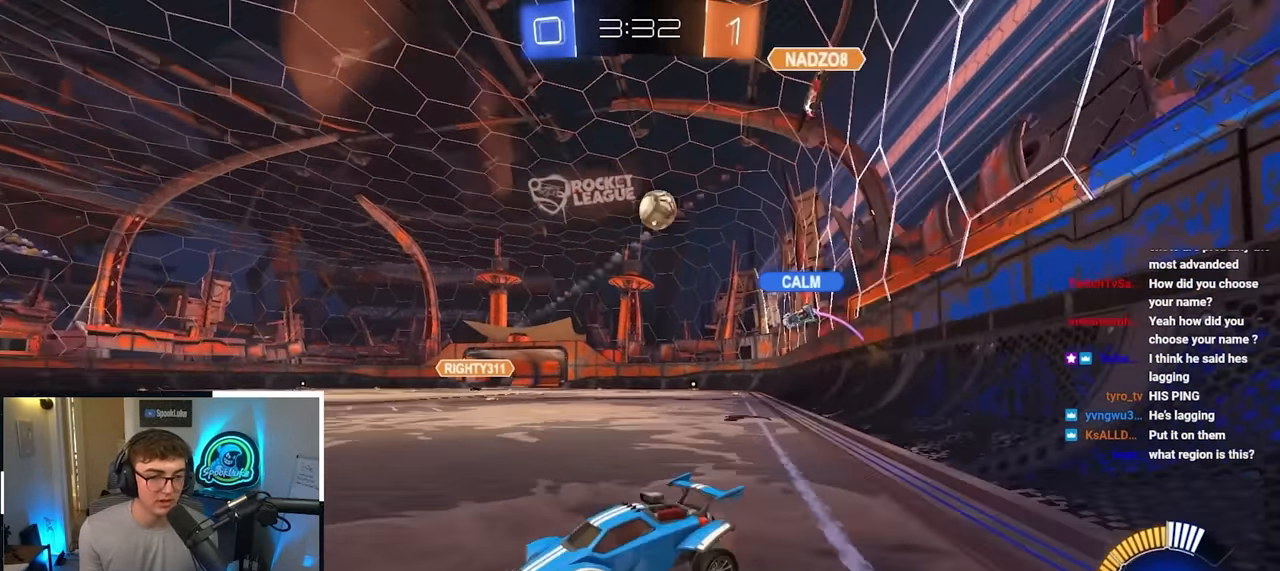
{"buttons": [], "left_stick": "up-right", "right_stick": "center", "events": [[50, "left_stick", "up"], [183, "left_stick", "up-right"], [283, "R1", "down"], [400, "R1", "up"]]}
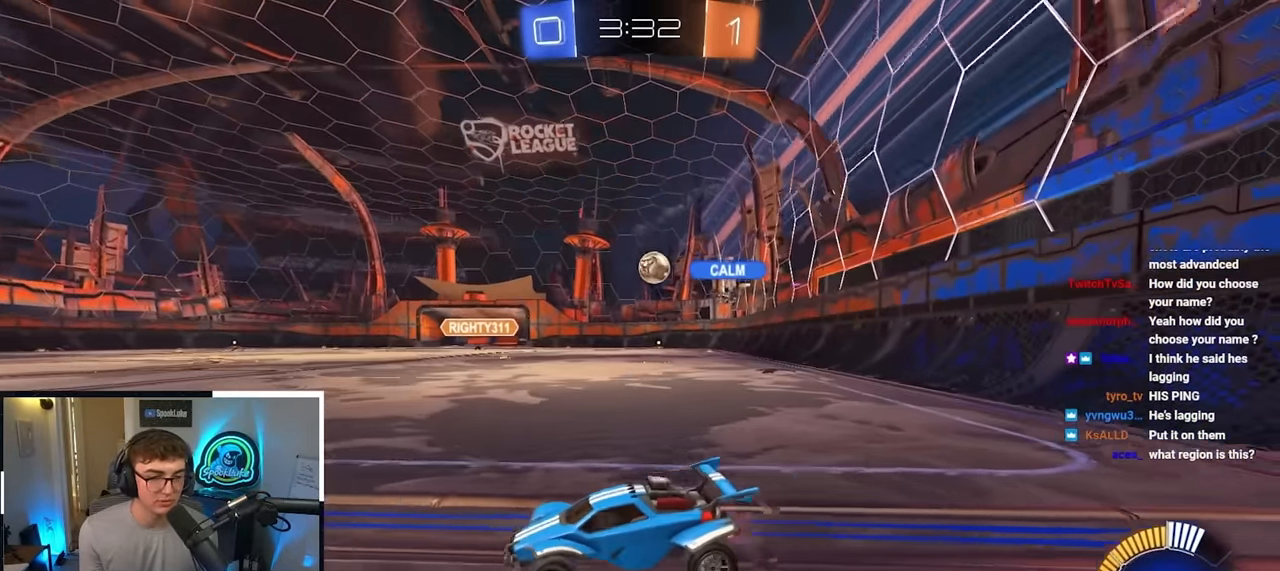
{"buttons": [], "left_stick": "up-right", "right_stick": "center", "events": []}
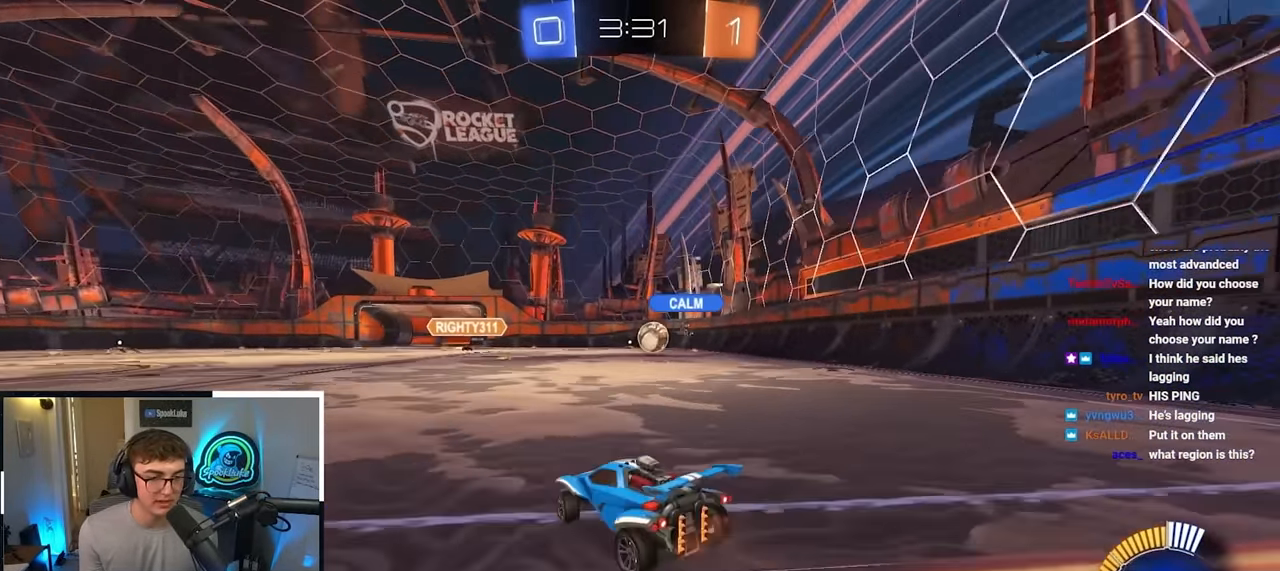
{"buttons": ["R1"], "left_stick": "up-left", "right_stick": "center", "events": [[316, "left_stick", "up-left"], [433, "R1", "down"]]}
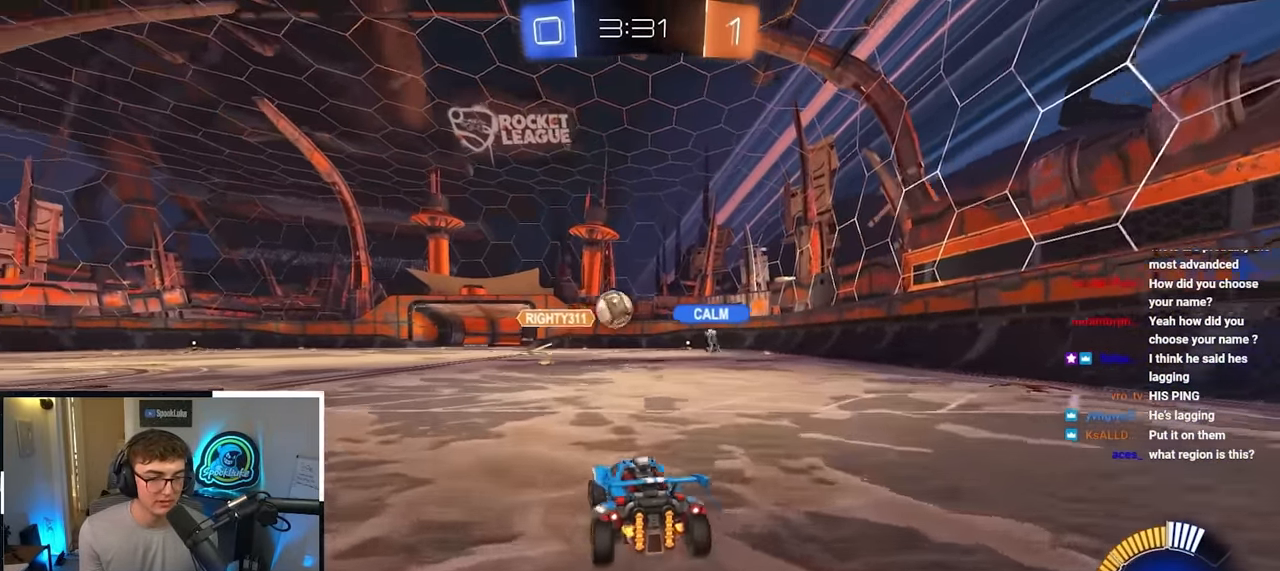
{"buttons": ["L2"], "left_stick": "center", "right_stick": "center", "events": [[33, "R1", "up"], [83, "L2", "down"], [283, "left_stick", "center"]]}
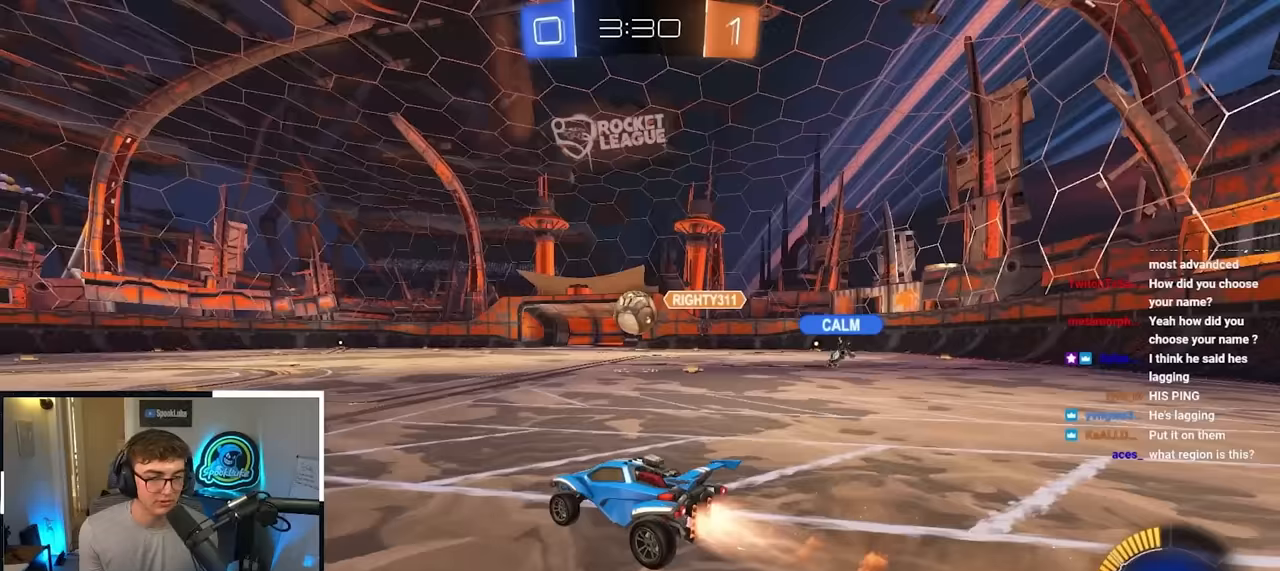
{"buttons": [], "left_stick": "up", "right_stick": "center", "events": [[133, "L2", "up"], [183, "left_stick", "up-left"], [283, "left_stick", "center"], [450, "left_stick", "up"]]}
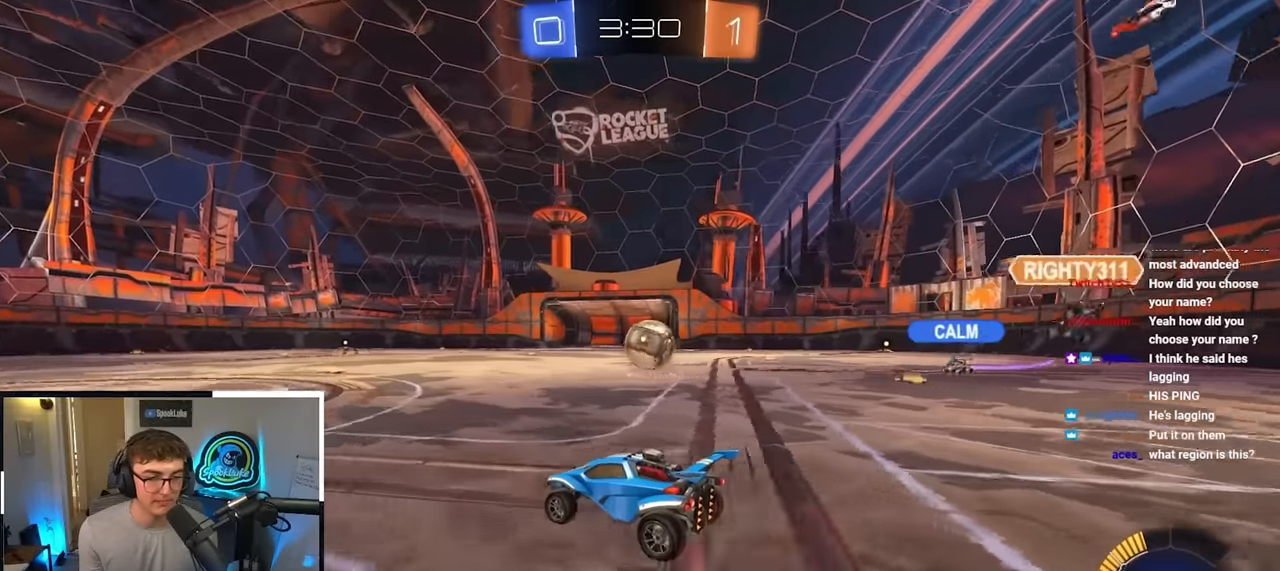
{"buttons": ["L2"], "left_stick": "up", "right_stick": "center", "events": [[233, "left_stick", "up-right"], [300, "L2", "down"], [450, "left_stick", "up"]]}
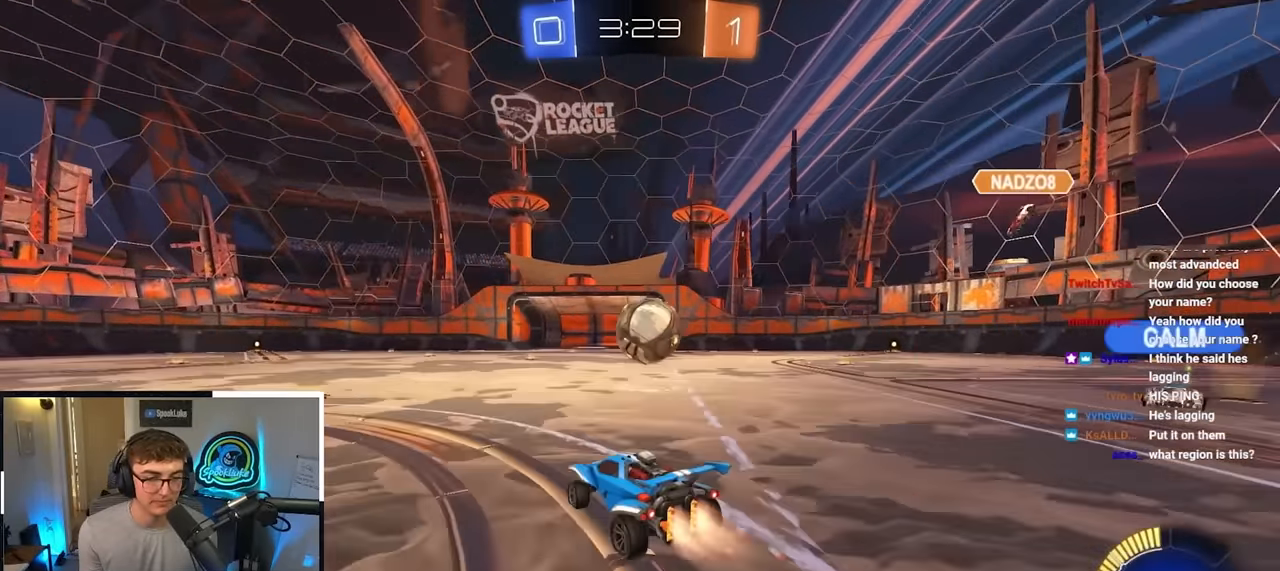
{"buttons": ["CROSS", "L2", "R1"], "left_stick": "up", "right_stick": "center", "events": [[150, "L2", "up"], [150, "left_stick", "up-right"], [267, "left_stick", "center"], [333, "CROSS", "down"], [333, "L2", "down"], [383, "left_stick", "up"], [417, "CROSS", "up"], [500, "CROSS", "down"], [500, "R1", "down"]]}
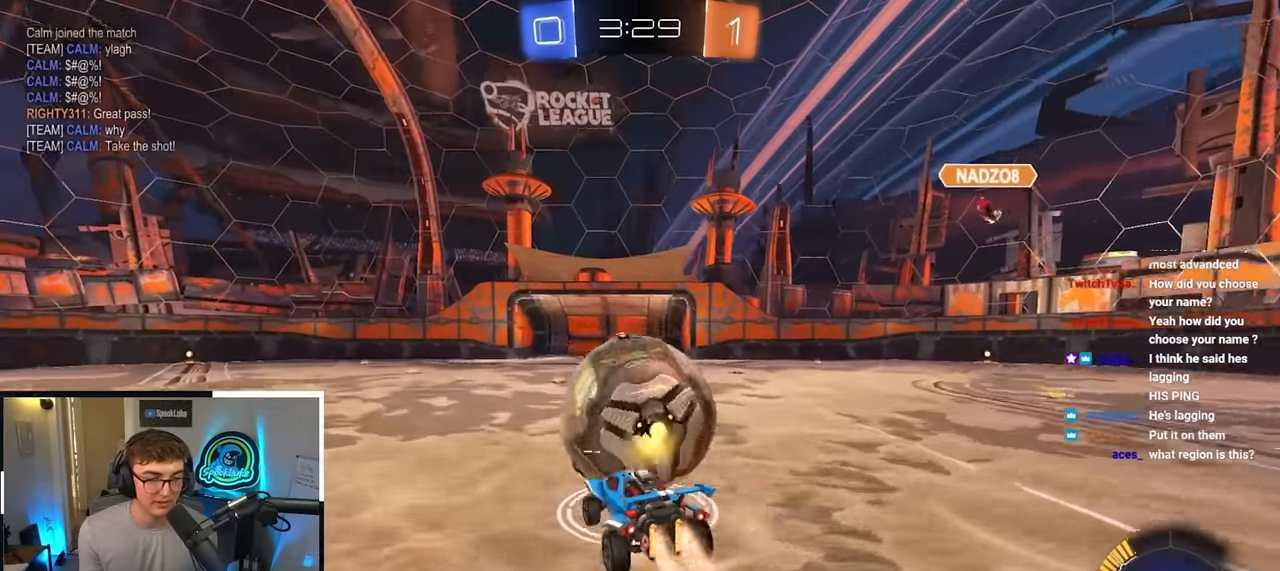
{"buttons": [], "left_stick": "center", "right_stick": "center", "events": [[117, "CROSS", "up"], [183, "L2", "up"], [200, "left_stick", "center"], [250, "R1", "up"]]}
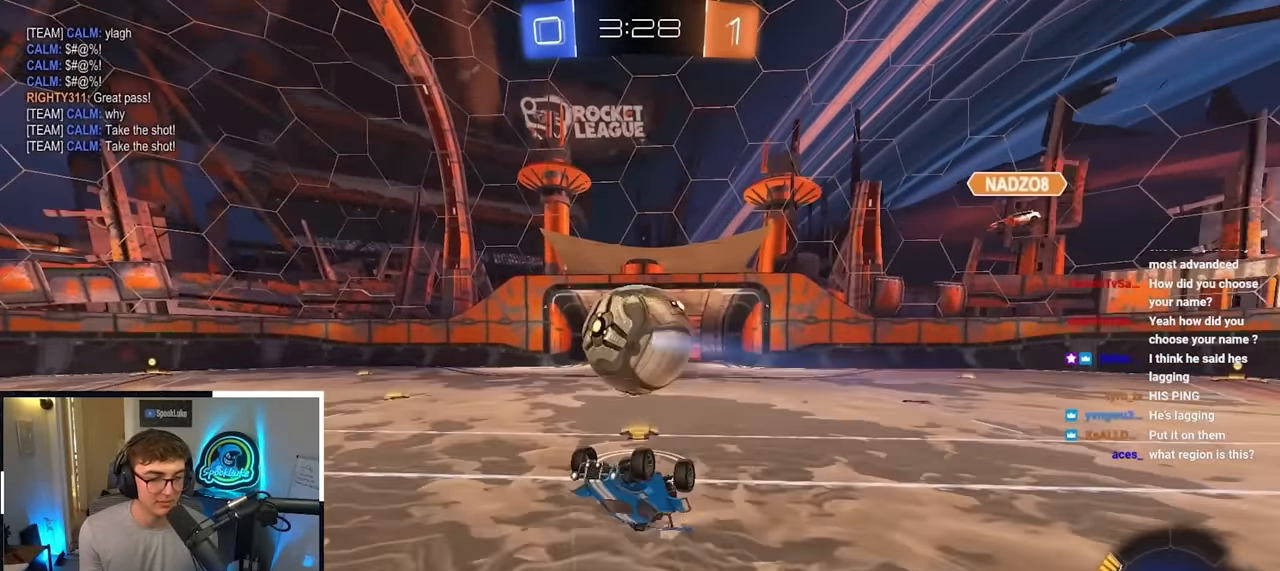
{"buttons": [], "left_stick": "left", "right_stick": "center", "events": [[67, "left_stick", "left"]]}
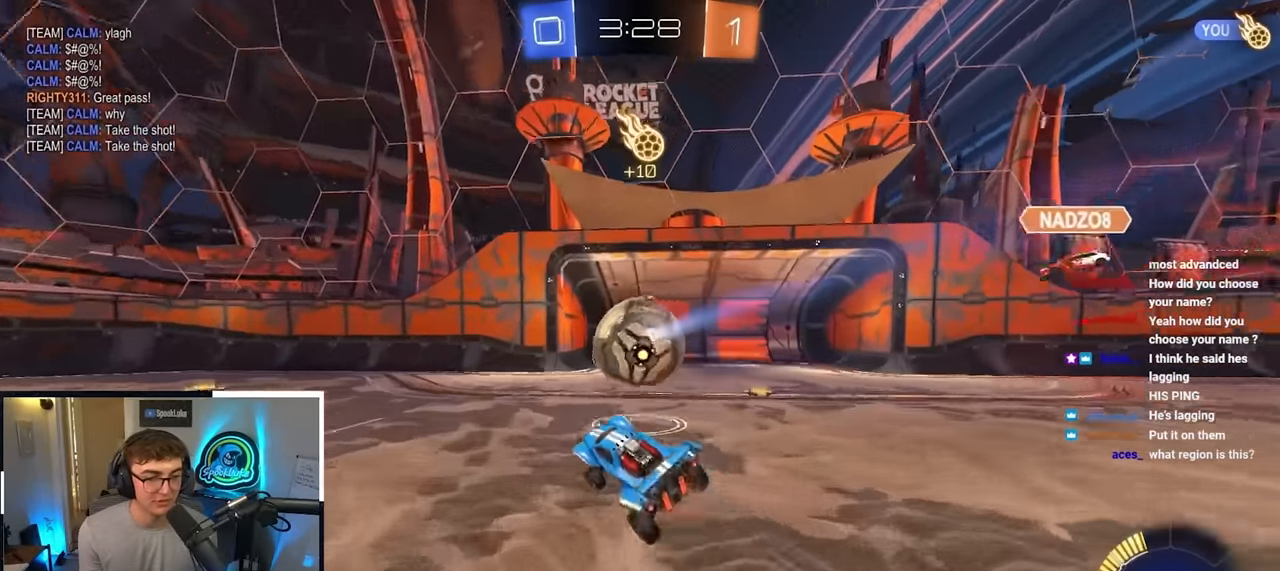
{"buttons": [], "left_stick": "up-left", "right_stick": "center", "events": [[83, "left_stick", "up-left"]]}
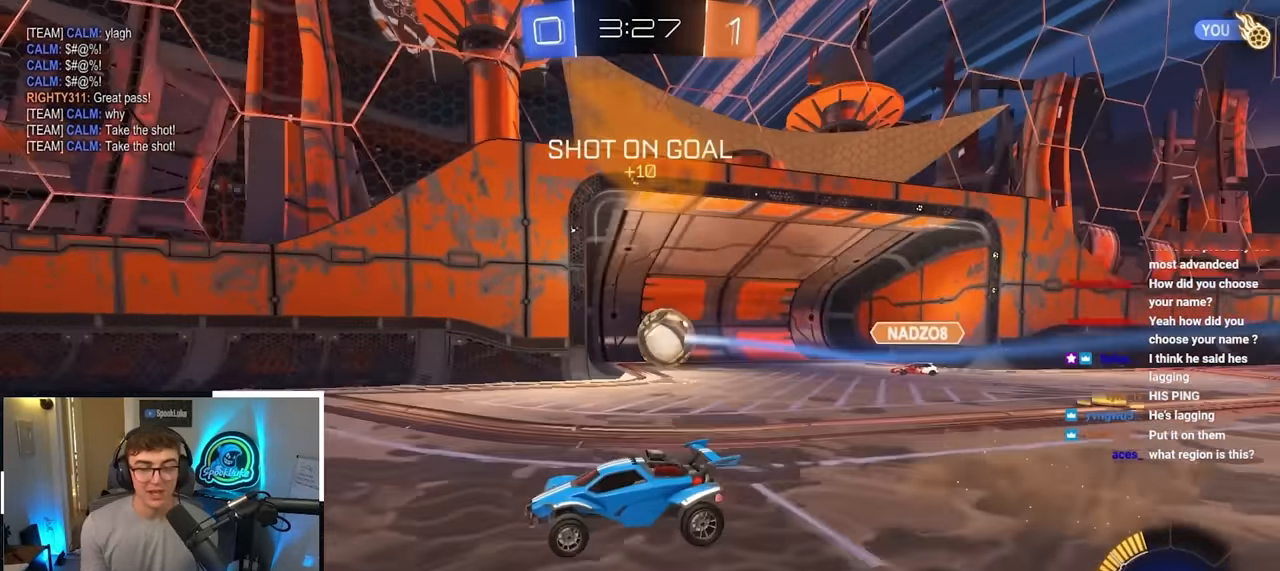
{"buttons": [], "left_stick": "center", "right_stick": "center", "events": [[167, "left_stick", "center"]]}
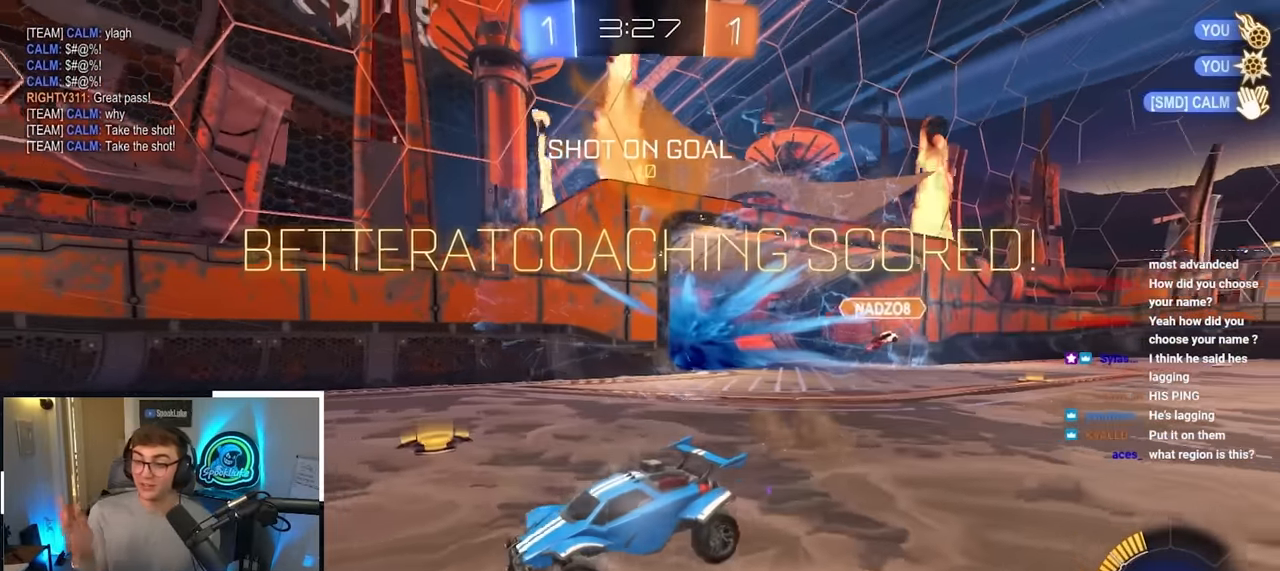
{"buttons": [], "left_stick": "center", "right_stick": "center", "events": []}
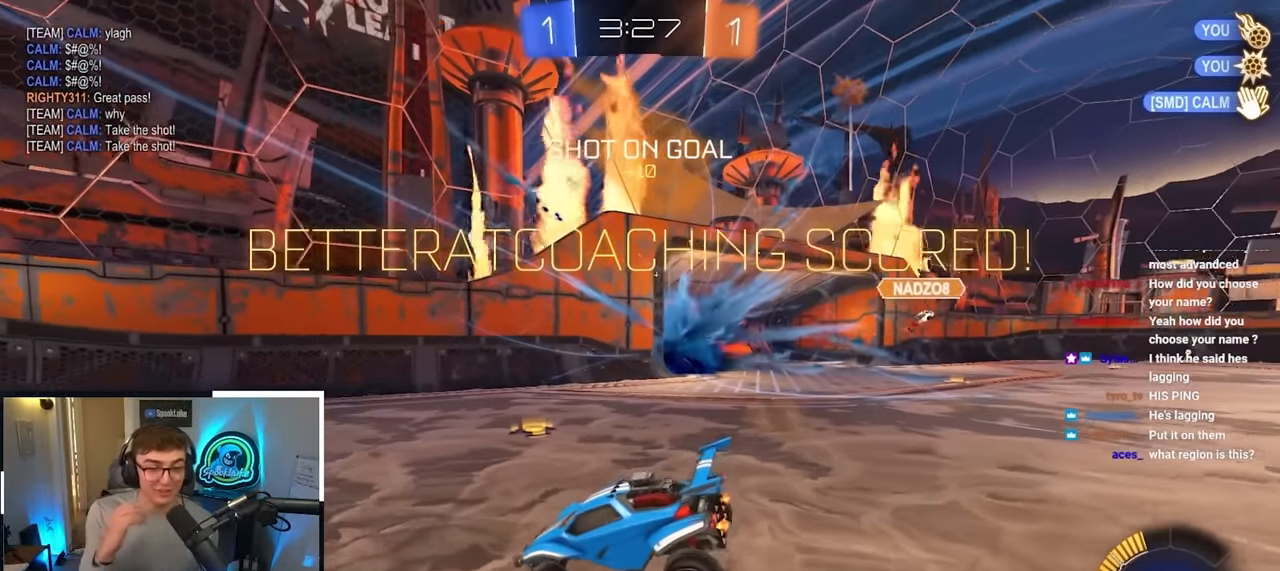
{"buttons": [], "left_stick": "right", "right_stick": "center", "events": [[200, "left_stick", "right"]]}
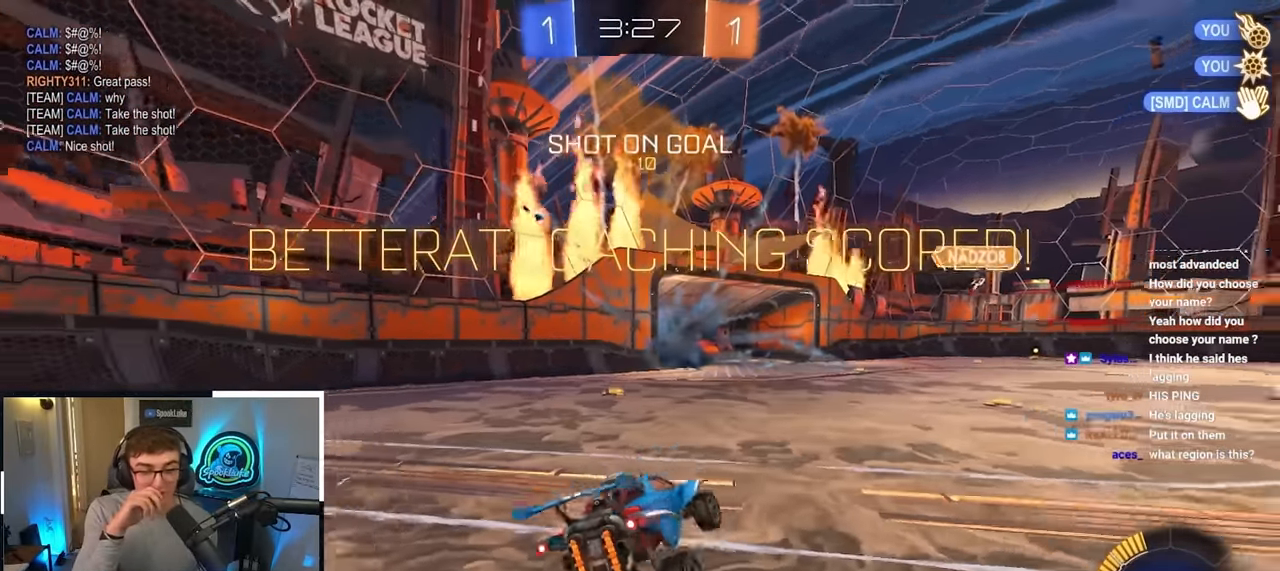
{"buttons": ["L2"], "left_stick": "up-right", "right_stick": "center", "events": [[300, "left_stick", "up-right"], [467, "L2", "down"]]}
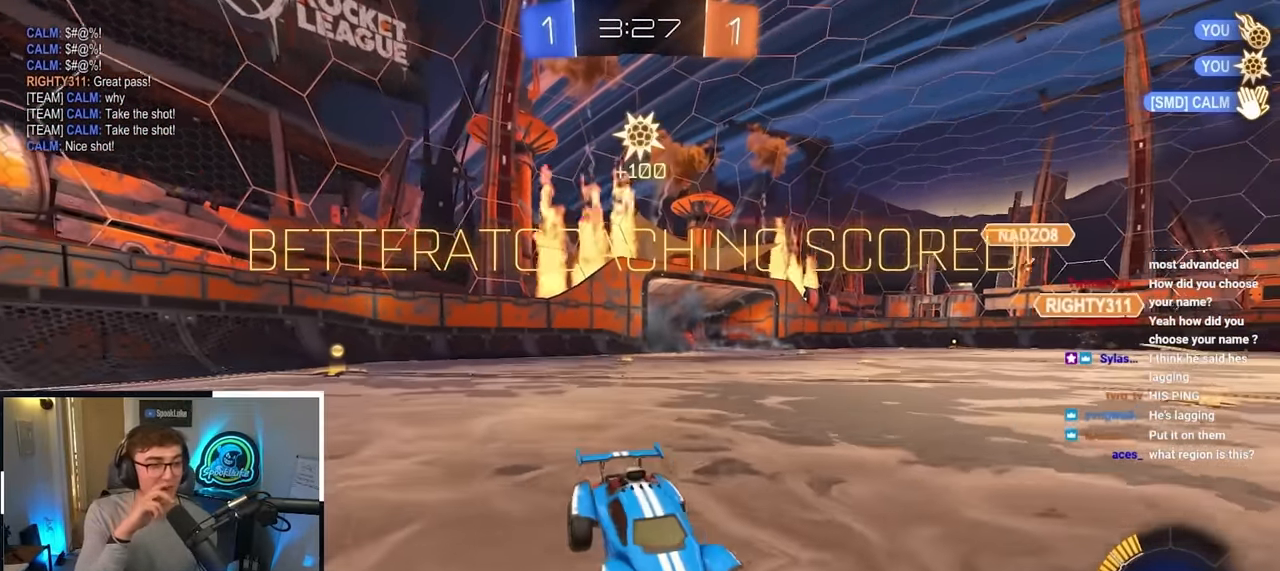
{"buttons": [], "left_stick": "up", "right_stick": "center", "events": [[183, "left_stick", "up"], [333, "L2", "up"]]}
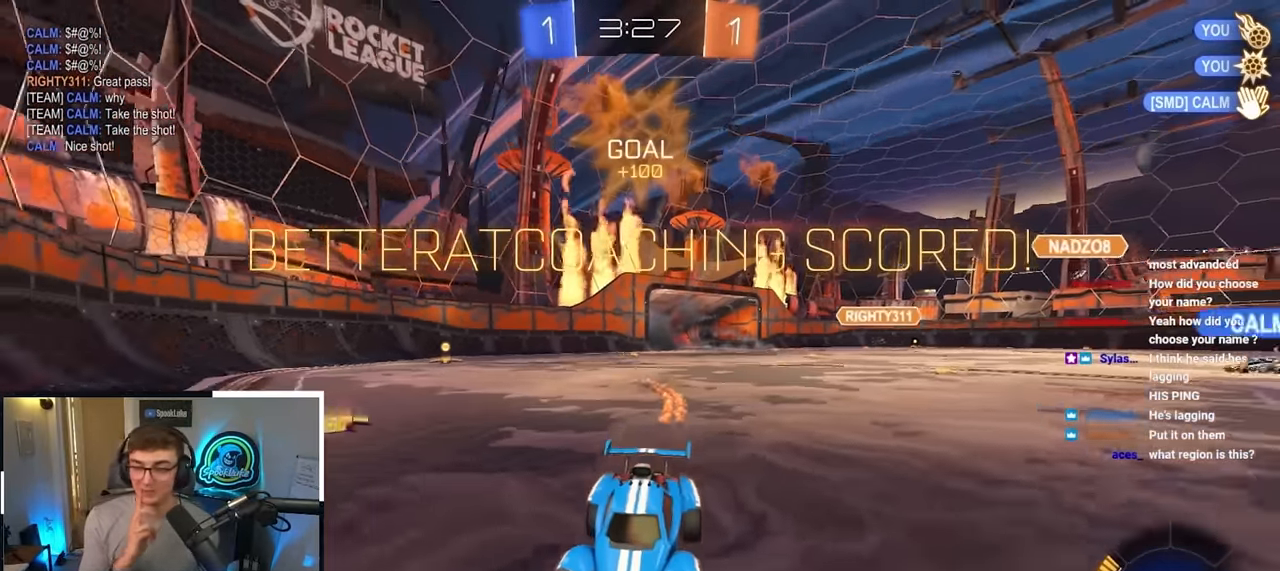
{"buttons": [], "left_stick": "center", "right_stick": "center", "events": [[167, "left_stick", "up-left"], [500, "left_stick", "center"]]}
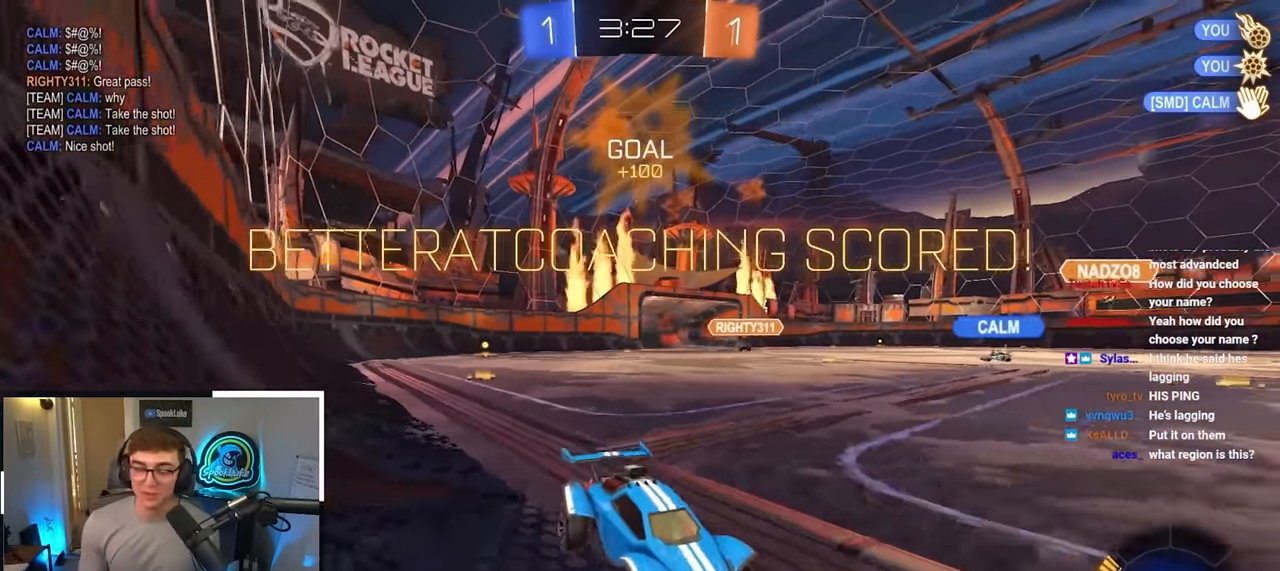
{"buttons": [], "left_stick": "center", "right_stick": "center", "events": []}
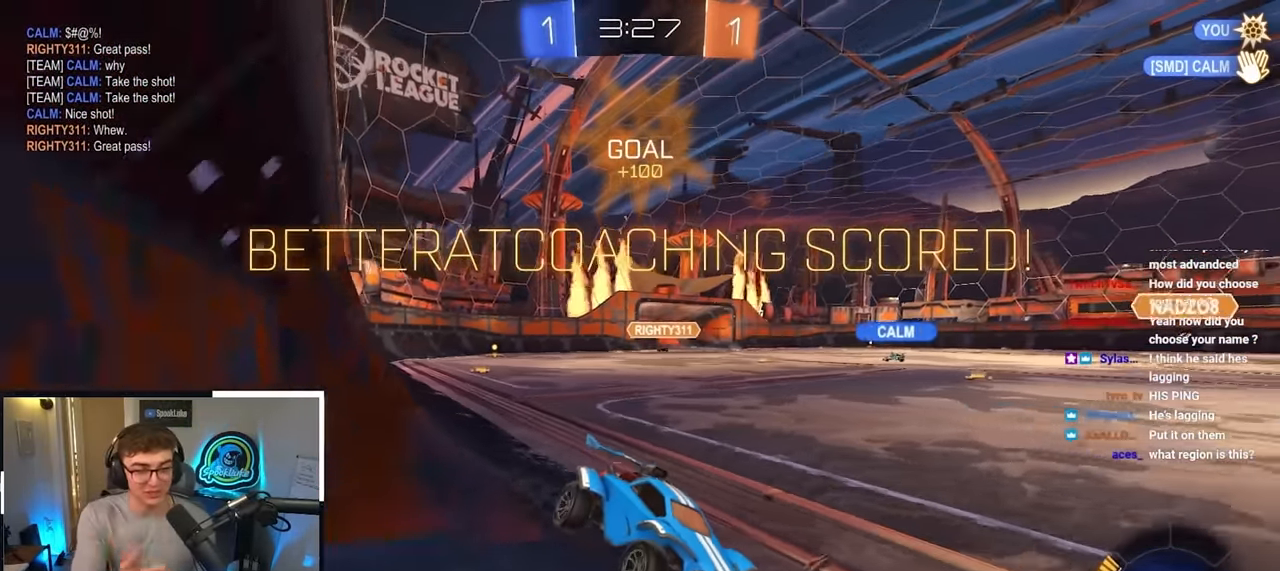
{"buttons": [], "left_stick": "up-left", "right_stick": "center", "events": [[300, "left_stick", "up-left"]]}
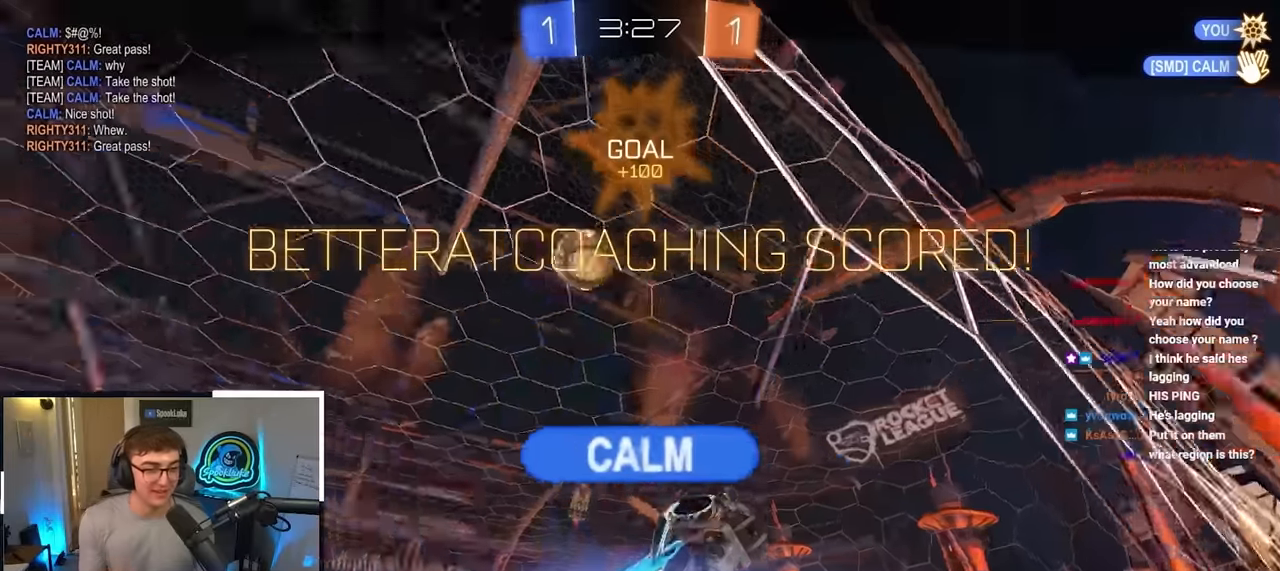
{"buttons": [], "left_stick": "center", "right_stick": "center", "events": [[33, "left_stick", "center"]]}